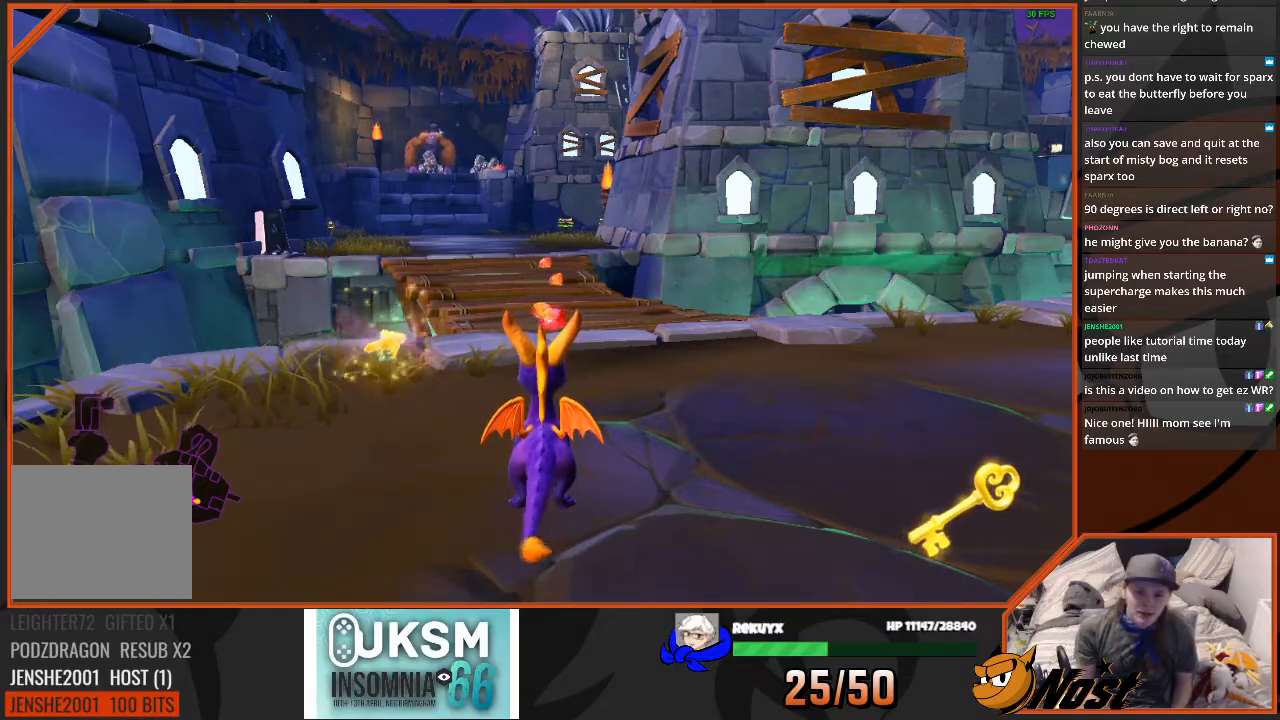
Gameplay with a controller (PlayStation layout); each line is a JSON object with the inputs held at the frame after it. "events" lists button and stick changes between this image and that frame as [ms after this image, input, new state], when the widget could be followed in between. Not read: L3 R3.
{"buttons": ["SQUARE"], "left_stick": "center", "right_stick": "center", "events": [[167, "SQUARE", "down"]]}
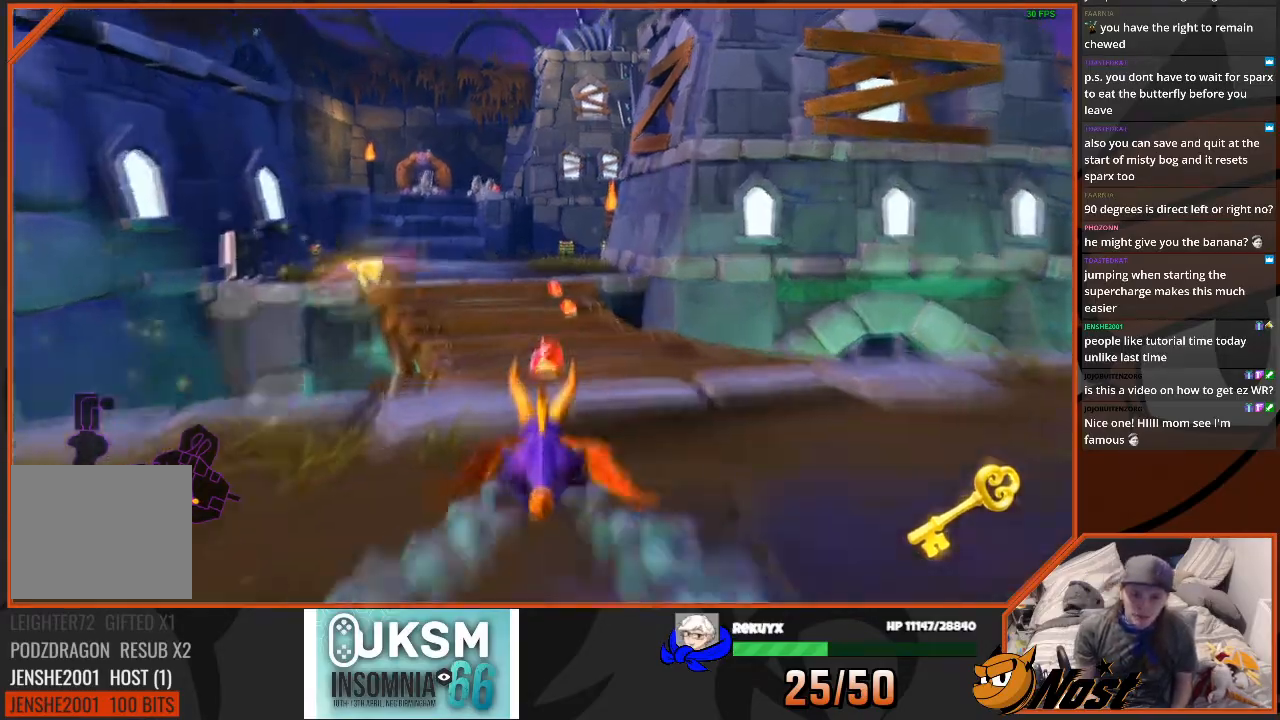
{"buttons": ["SQUARE"], "left_stick": "center", "right_stick": "center", "events": [[167, "left_stick", "up-left"], [267, "left_stick", "center"]]}
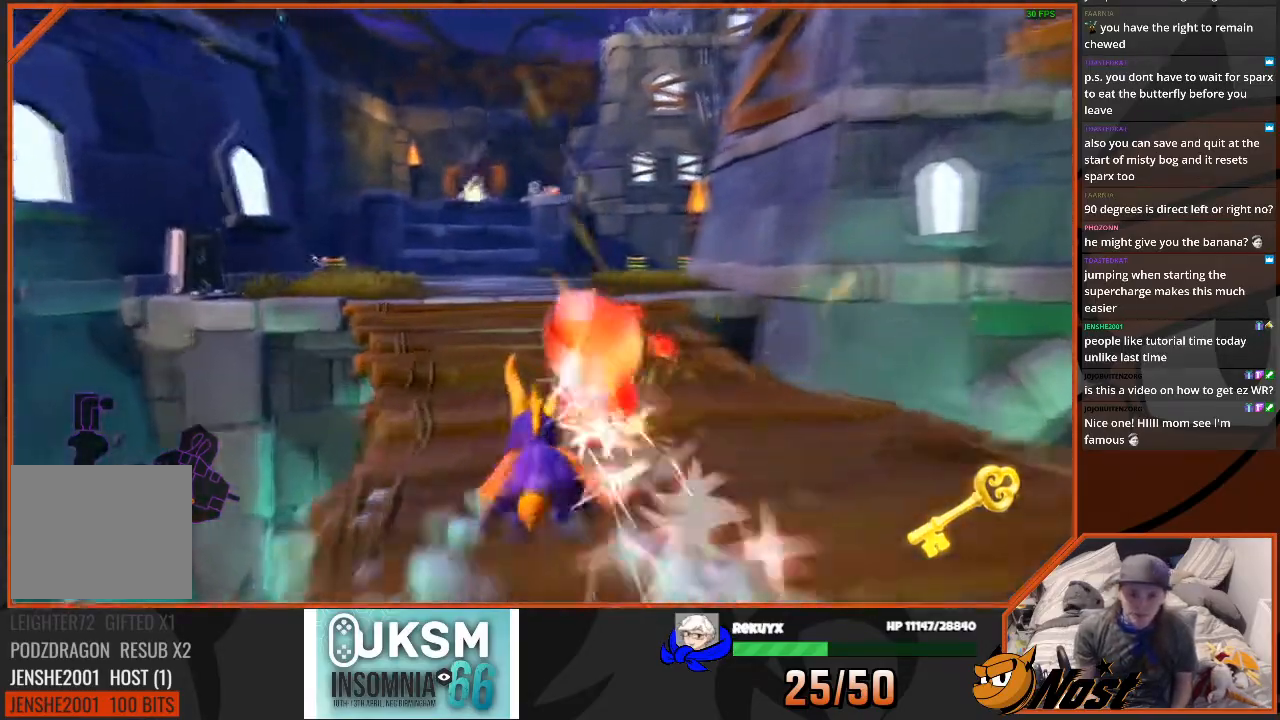
{"buttons": ["SQUARE"], "left_stick": "center", "right_stick": "center", "events": [[401, "left_stick", "up-left"], [467, "left_stick", "center"]]}
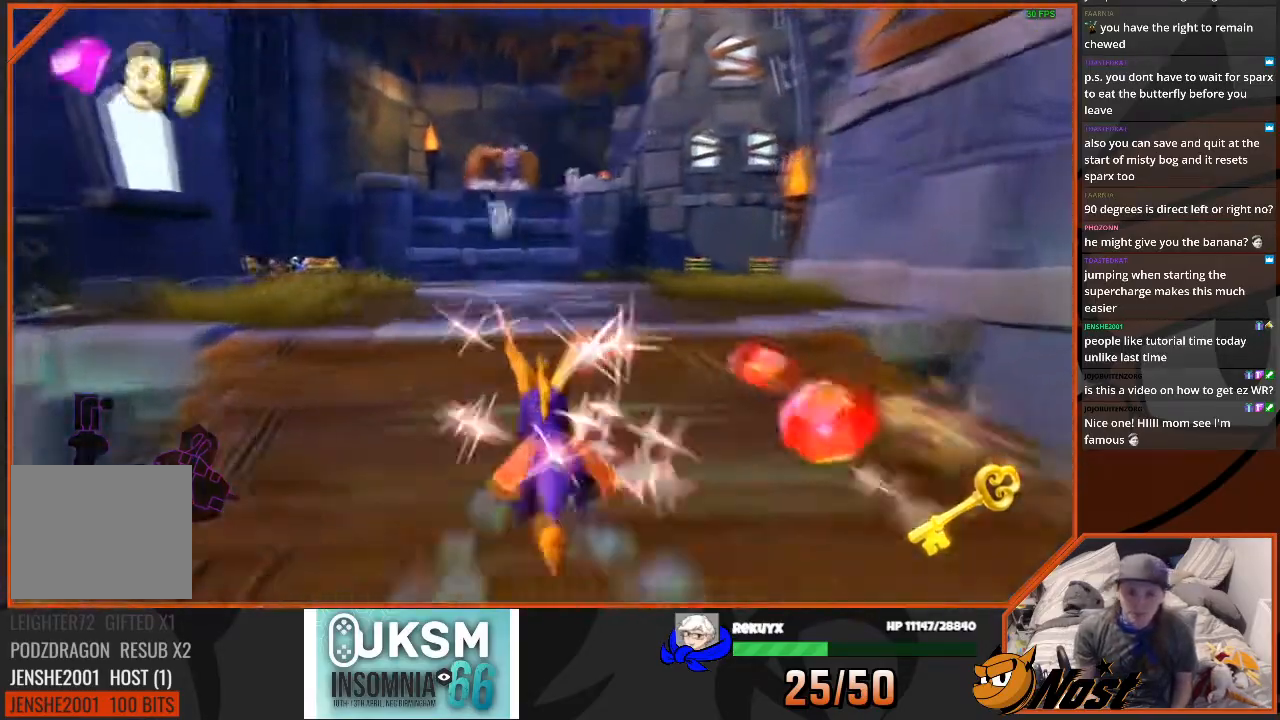
{"buttons": ["SQUARE"], "left_stick": "center", "right_stick": "center", "events": []}
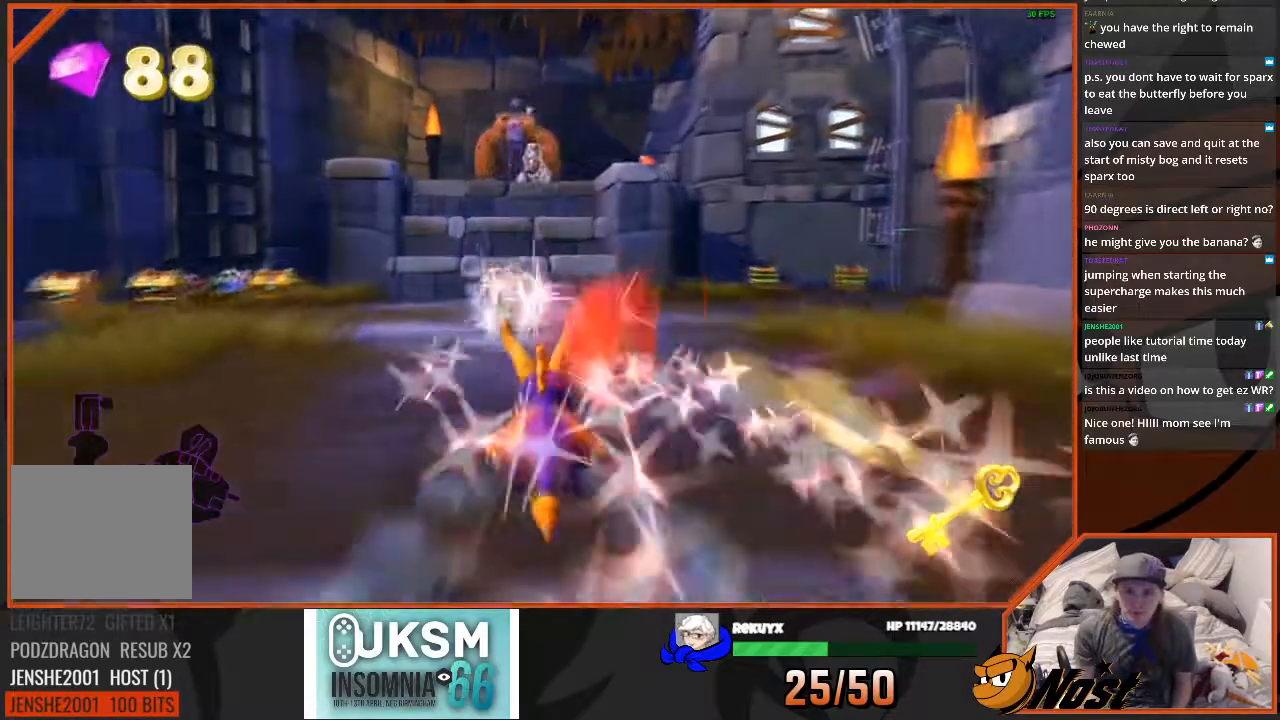
{"buttons": ["SQUARE"], "left_stick": "center", "right_stick": "center", "events": []}
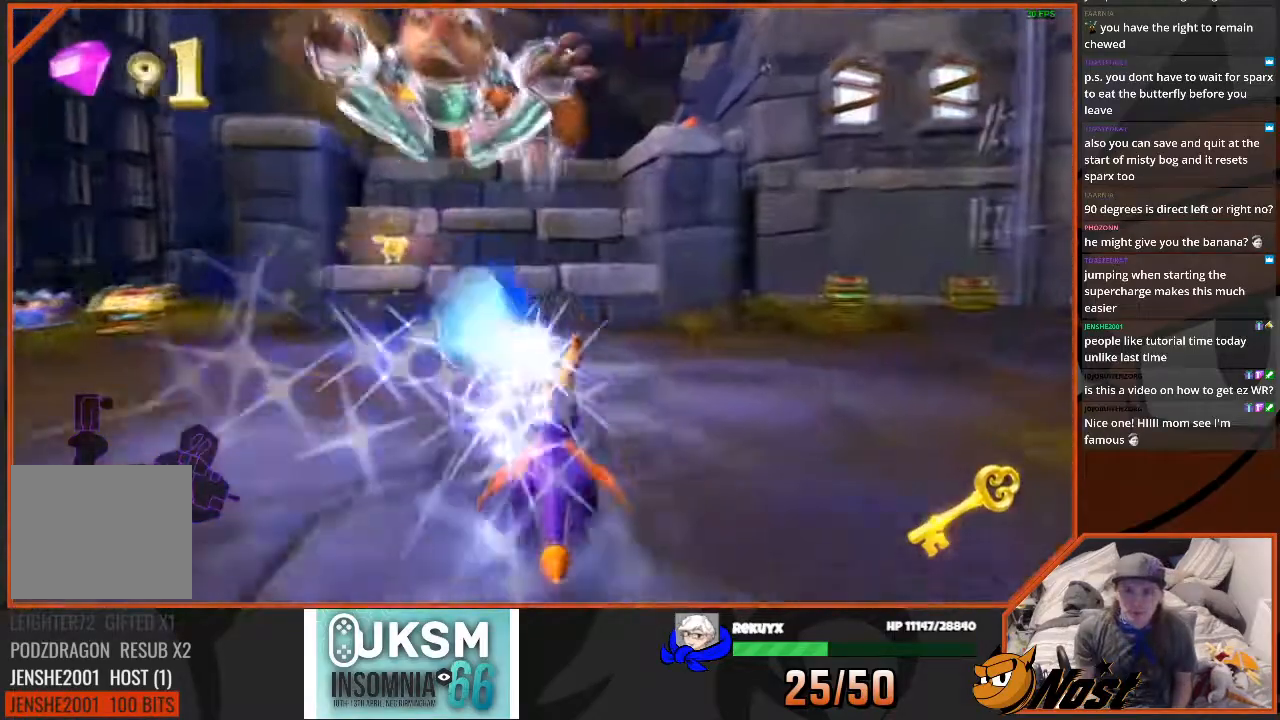
{"buttons": [], "left_stick": "left", "right_stick": "center", "events": [[267, "left_stick", "left"], [500, "SQUARE", "up"]]}
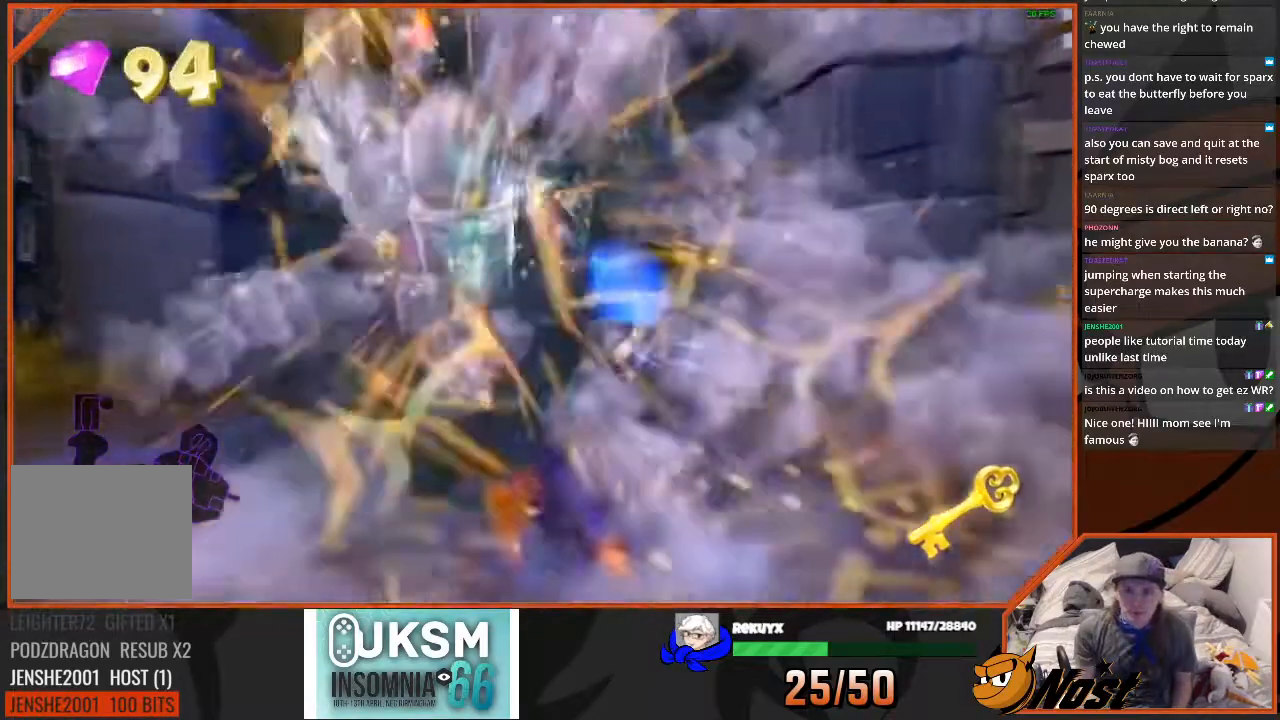
{"buttons": ["SQUARE"], "left_stick": "left", "right_stick": "center", "events": [[100, "CIRCLE", "down"], [234, "SQUARE", "down"], [267, "CIRCLE", "up"]]}
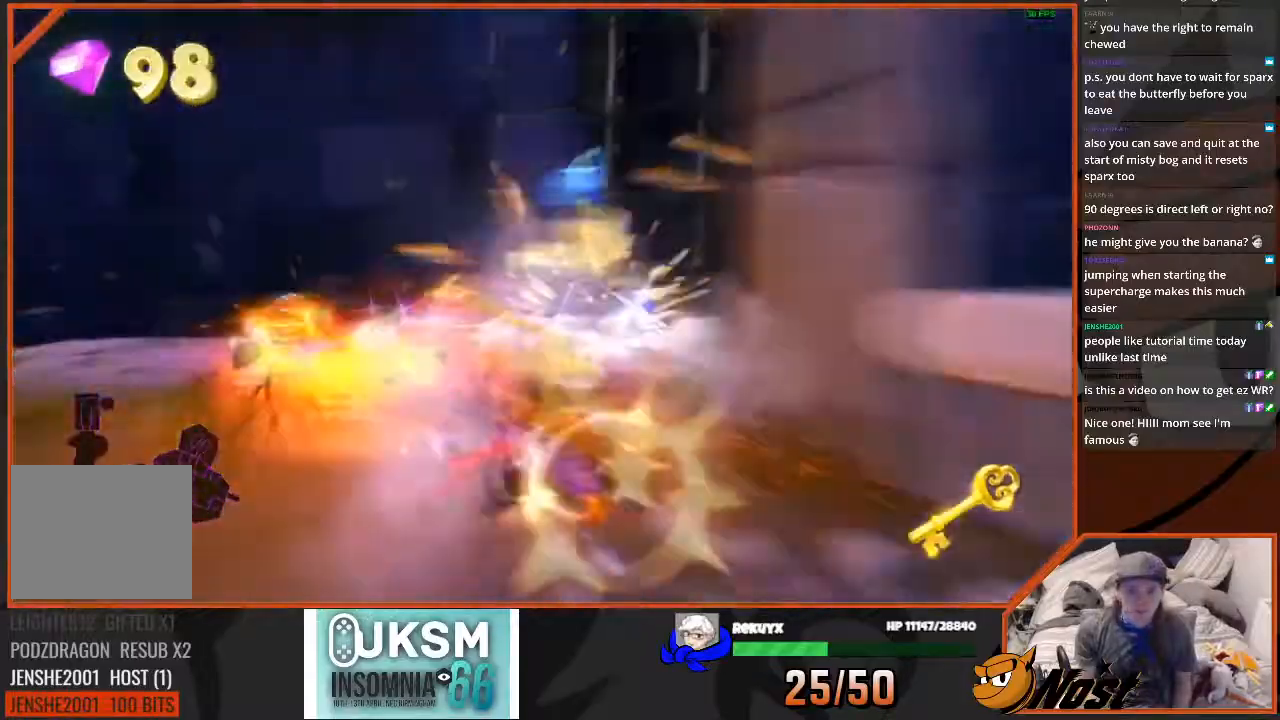
{"buttons": ["CROSS"], "left_stick": "up-right", "right_stick": "up-right", "events": [[33, "SQUARE", "up"], [33, "left_stick", "down-left"], [200, "left_stick", "down-right"], [200, "right_stick", "right"], [367, "left_stick", "right"], [400, "right_stick", "up-right"], [467, "CROSS", "down"], [467, "left_stick", "up-right"]]}
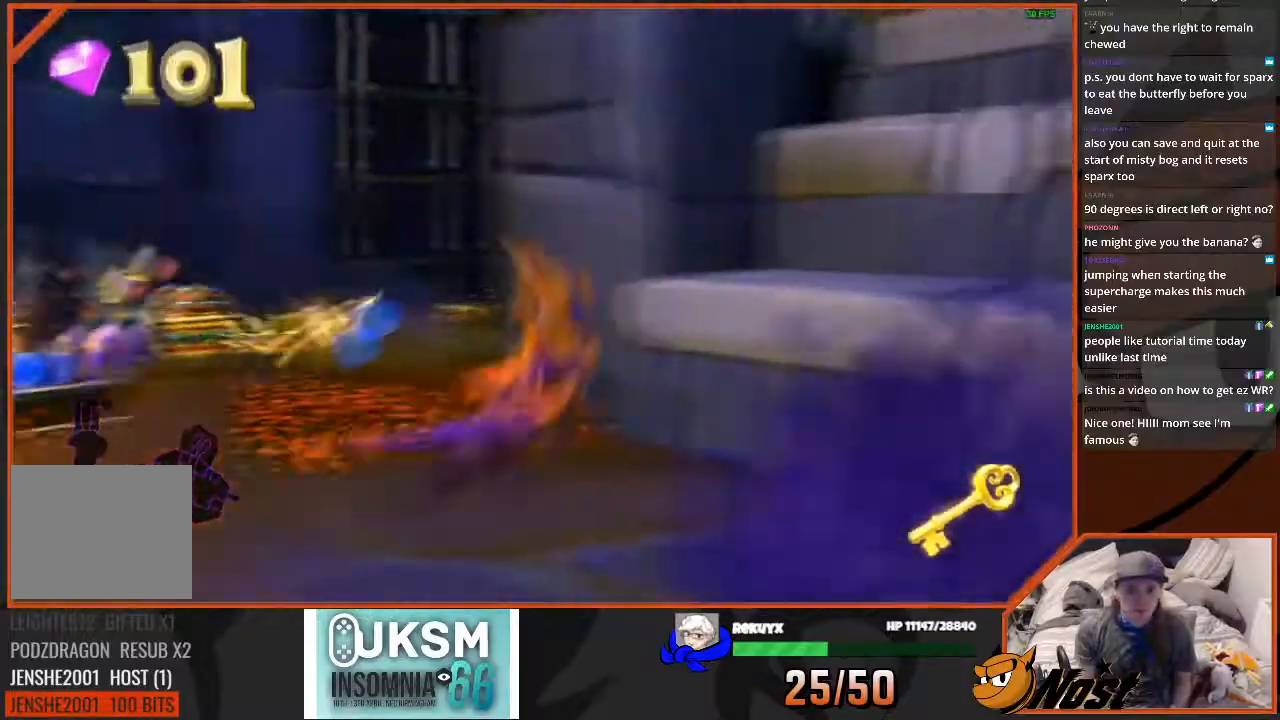
{"buttons": ["CROSS"], "left_stick": "up-right", "right_stick": "center", "events": [[334, "right_stick", "center"]]}
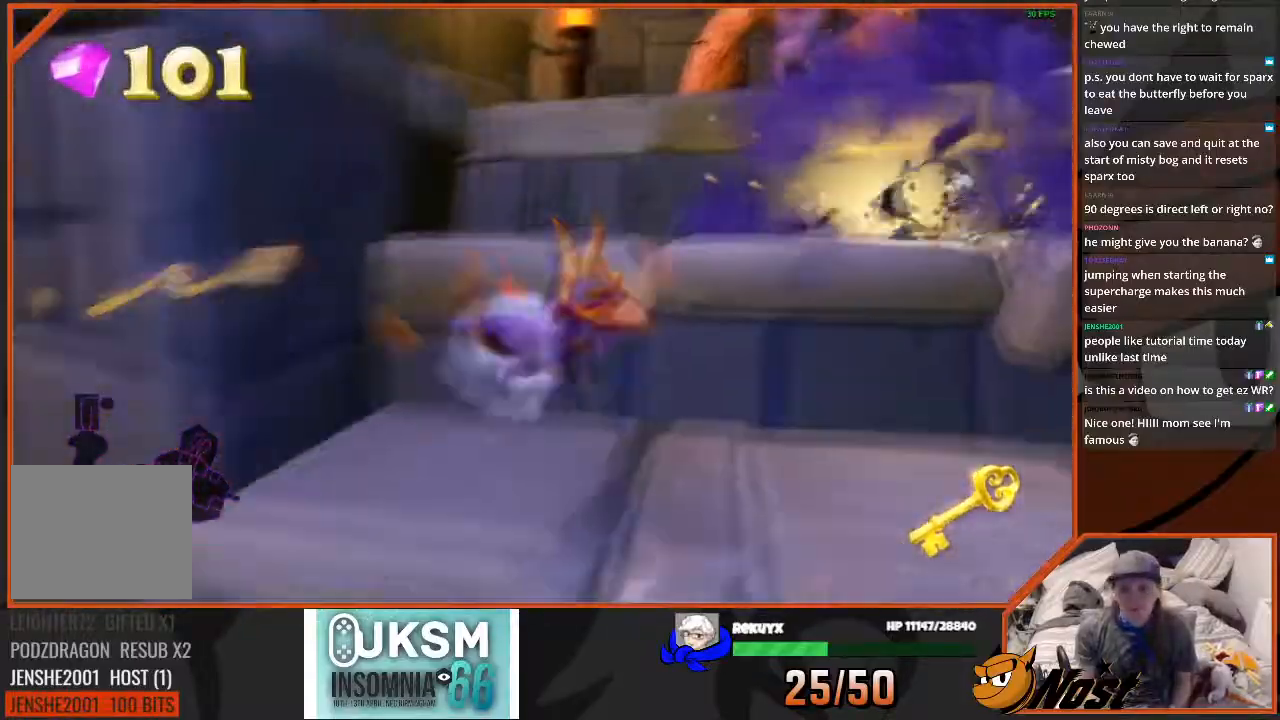
{"buttons": ["CROSS"], "left_stick": "up-right", "right_stick": "center", "events": []}
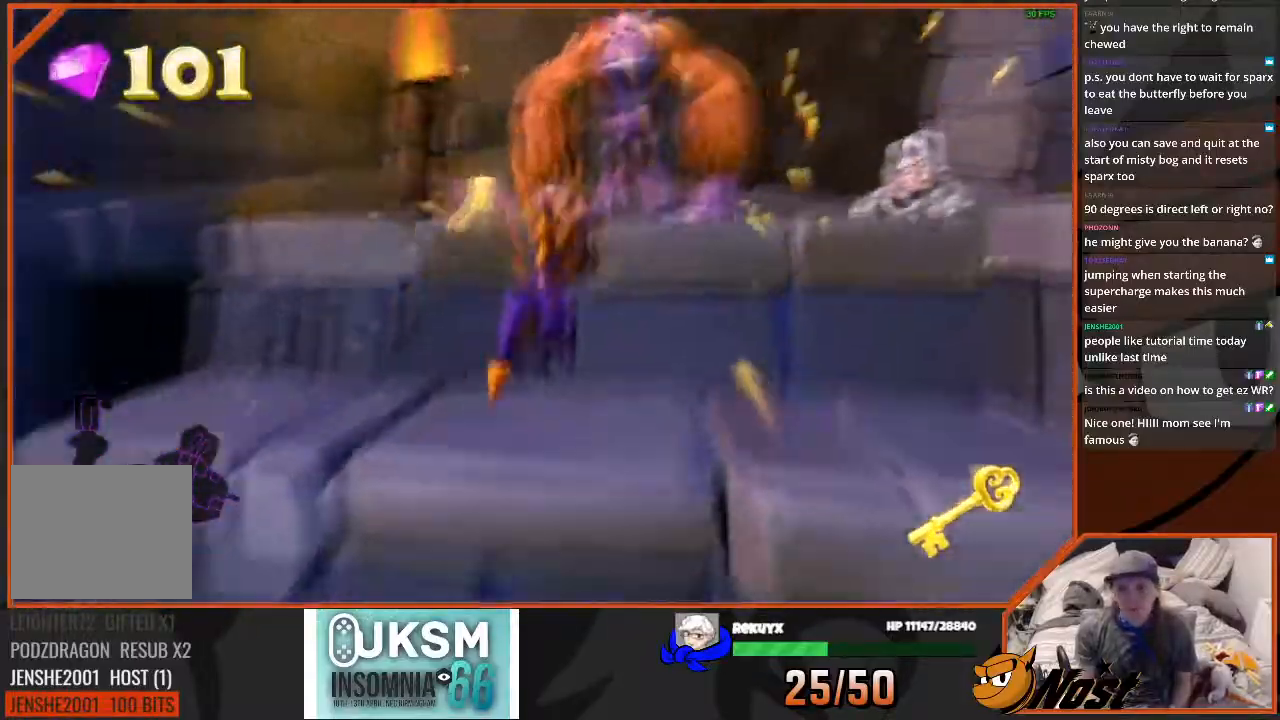
{"buttons": ["CROSS", "CIRCLE"], "left_stick": "up-right", "right_stick": "center", "events": [[401, "CIRCLE", "down"]]}
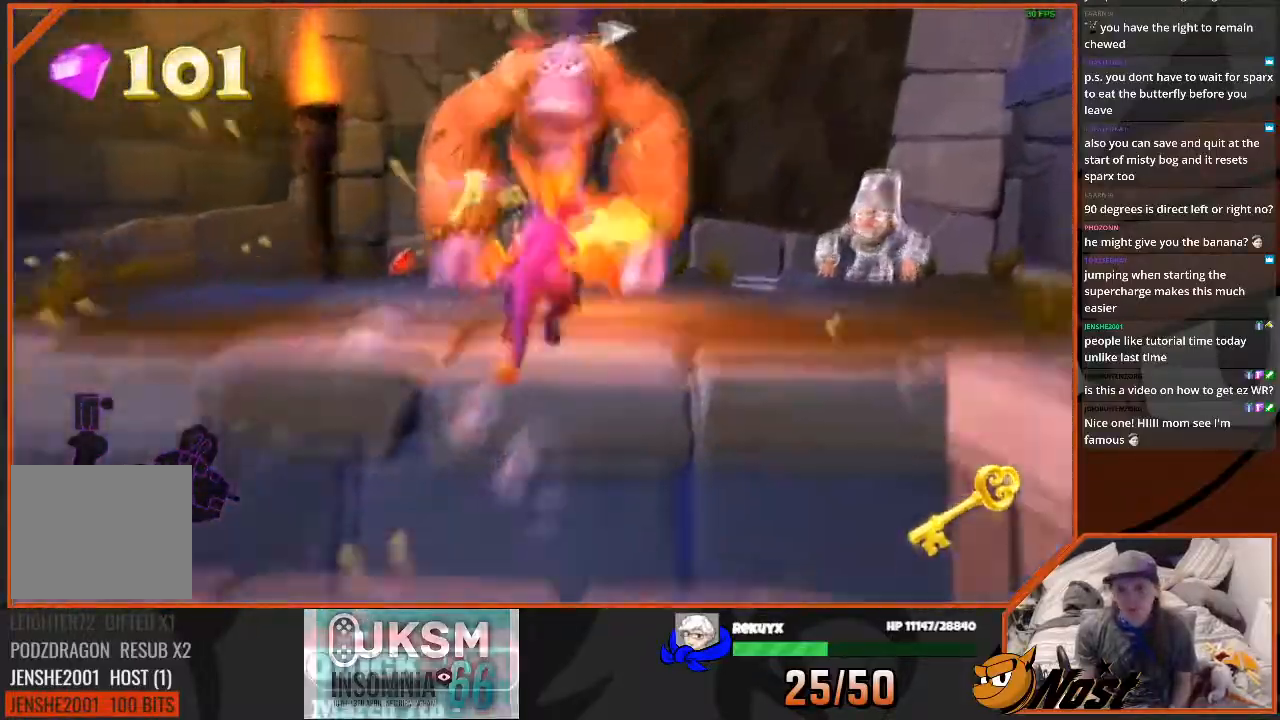
{"buttons": ["CROSS", "SQUARE"], "left_stick": "up-left", "right_stick": "center", "events": [[66, "CIRCLE", "up"], [100, "SQUARE", "down"], [467, "left_stick", "up-left"]]}
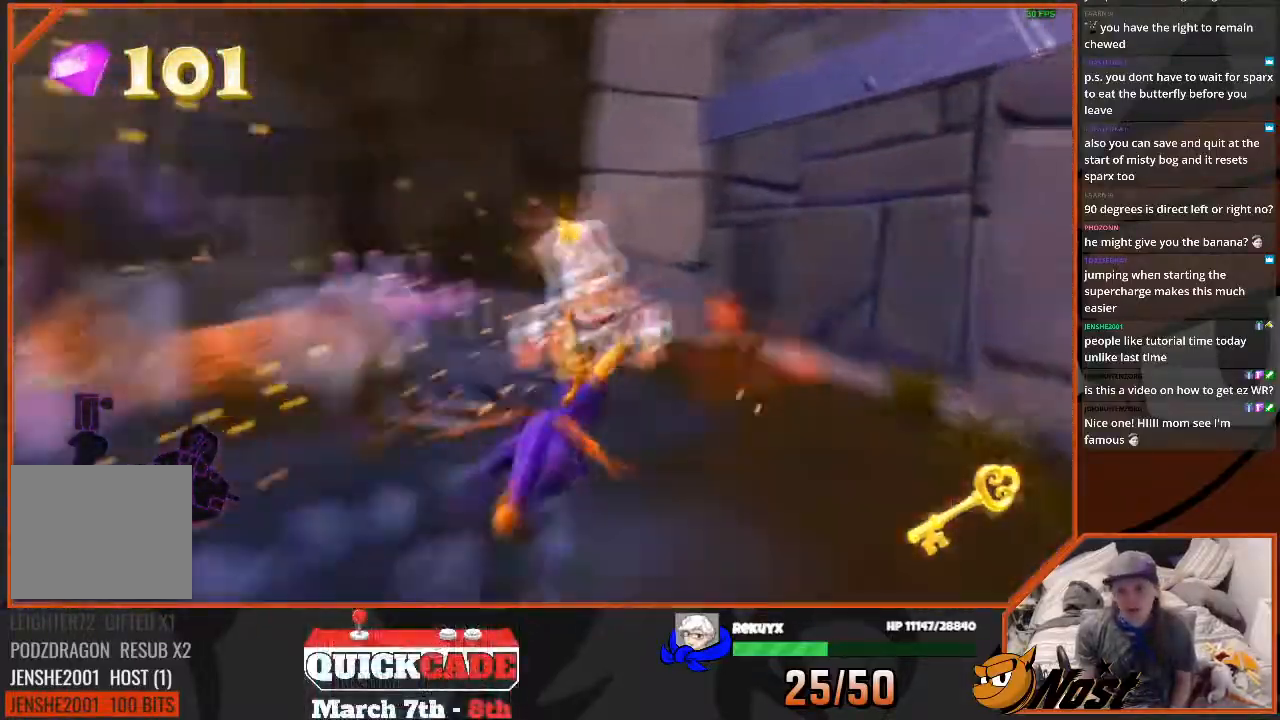
{"buttons": ["CROSS"], "left_stick": "down-left", "right_stick": "down-left", "events": [[134, "left_stick", "up"], [267, "right_stick", "down-left"], [301, "SQUARE", "up"], [301, "left_stick", "down-left"]]}
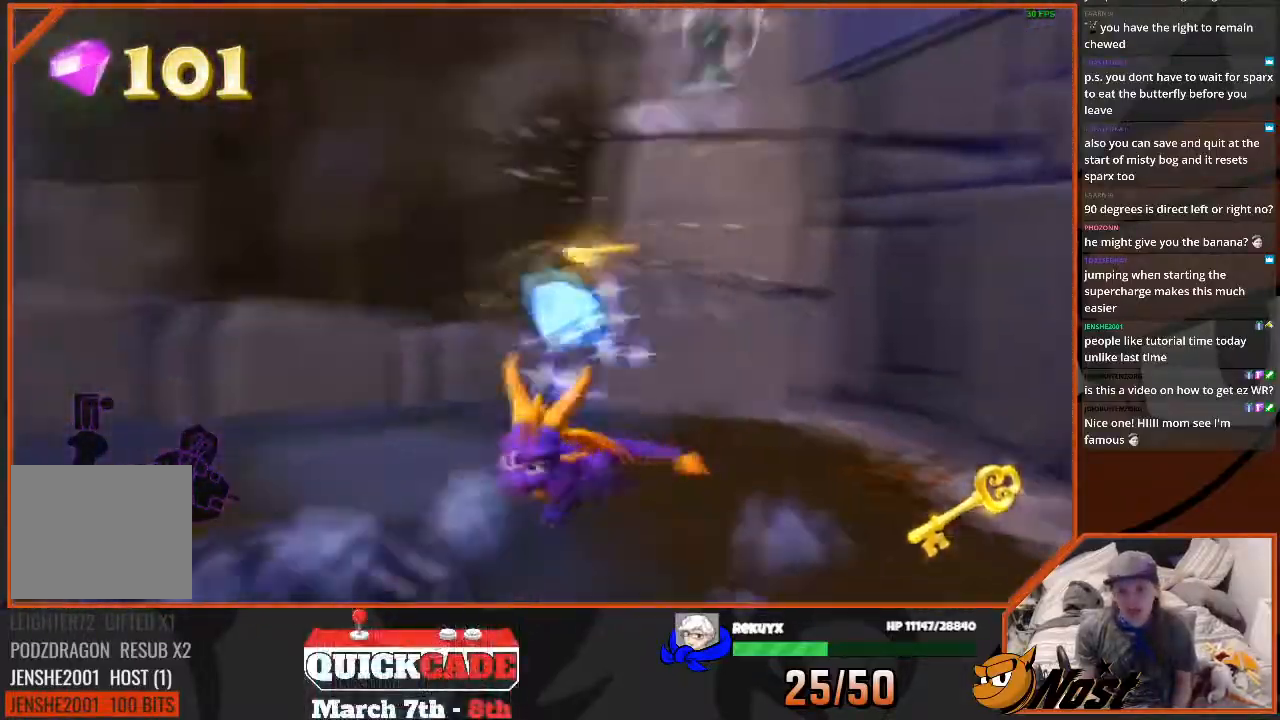
{"buttons": ["CROSS"], "left_stick": "left", "right_stick": "center", "events": [[333, "left_stick", "left"], [400, "right_stick", "left"], [467, "right_stick", "center"]]}
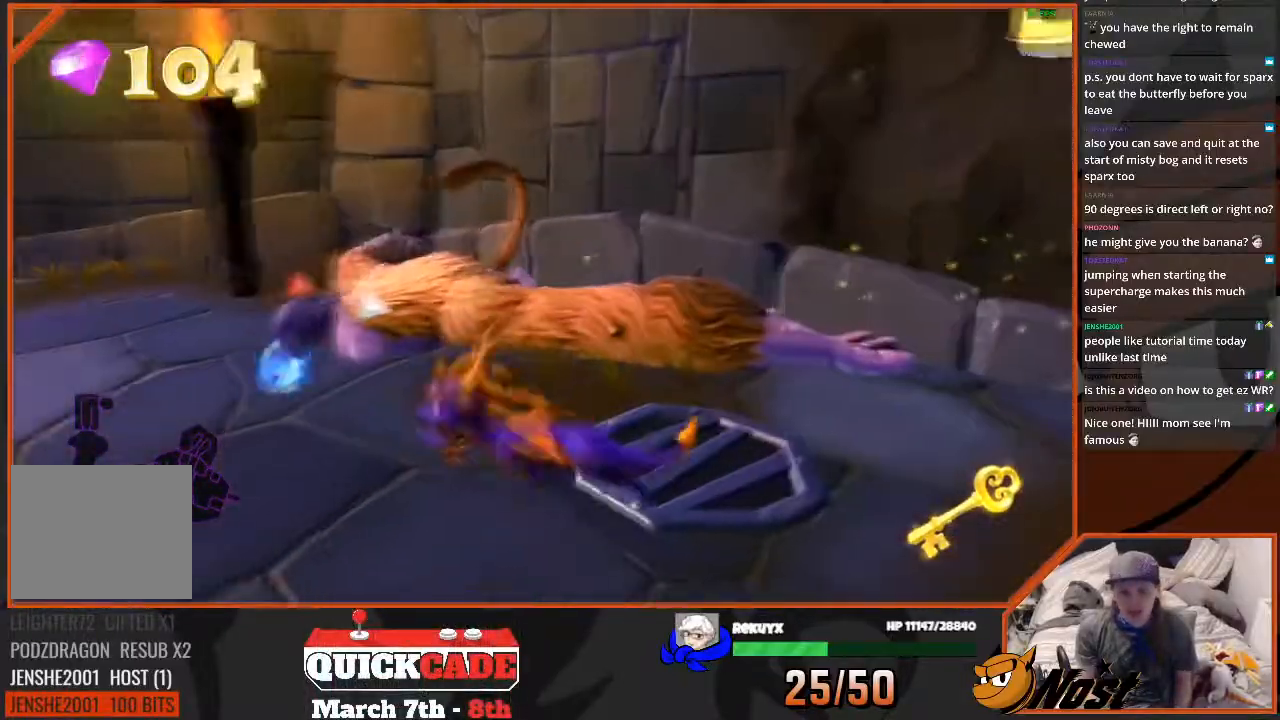
{"buttons": ["CROSS"], "left_stick": "up-left", "right_stick": "right", "events": [[67, "right_stick", "right"], [434, "left_stick", "up-left"]]}
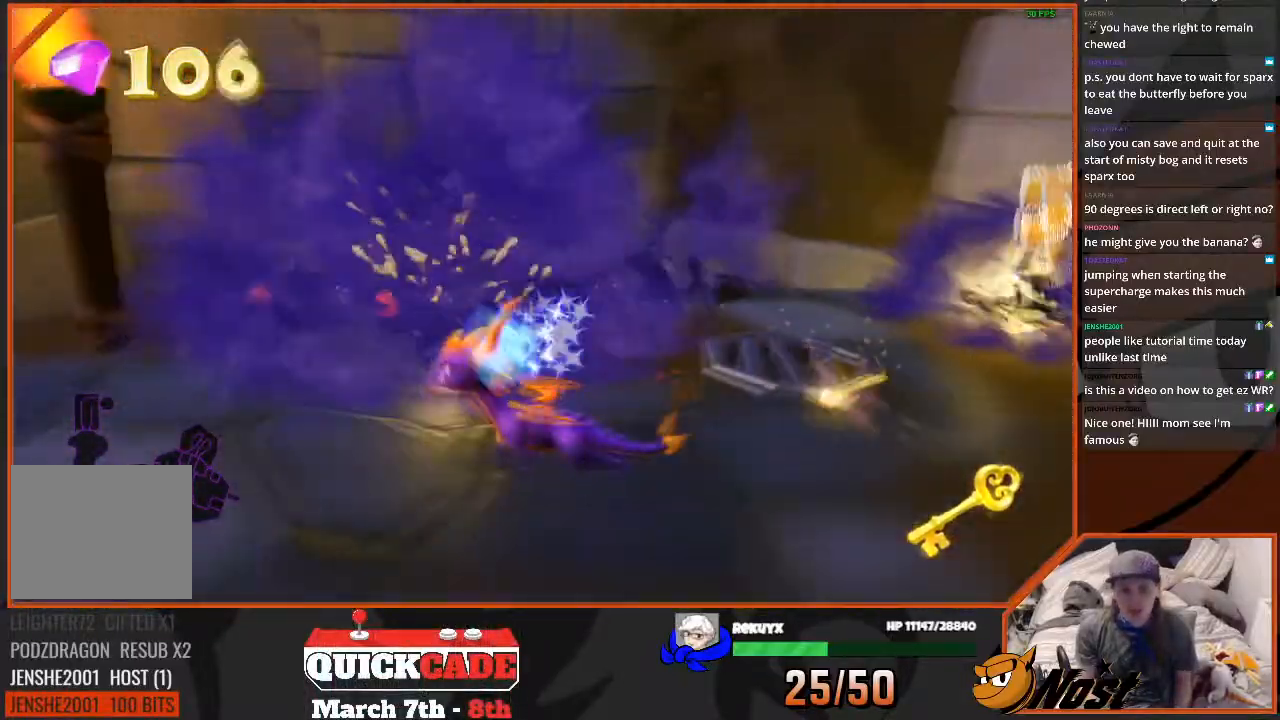
{"buttons": ["CROSS"], "left_stick": "right", "right_stick": "center", "events": [[33, "right_stick", "center"], [100, "left_stick", "up"], [267, "left_stick", "right"]]}
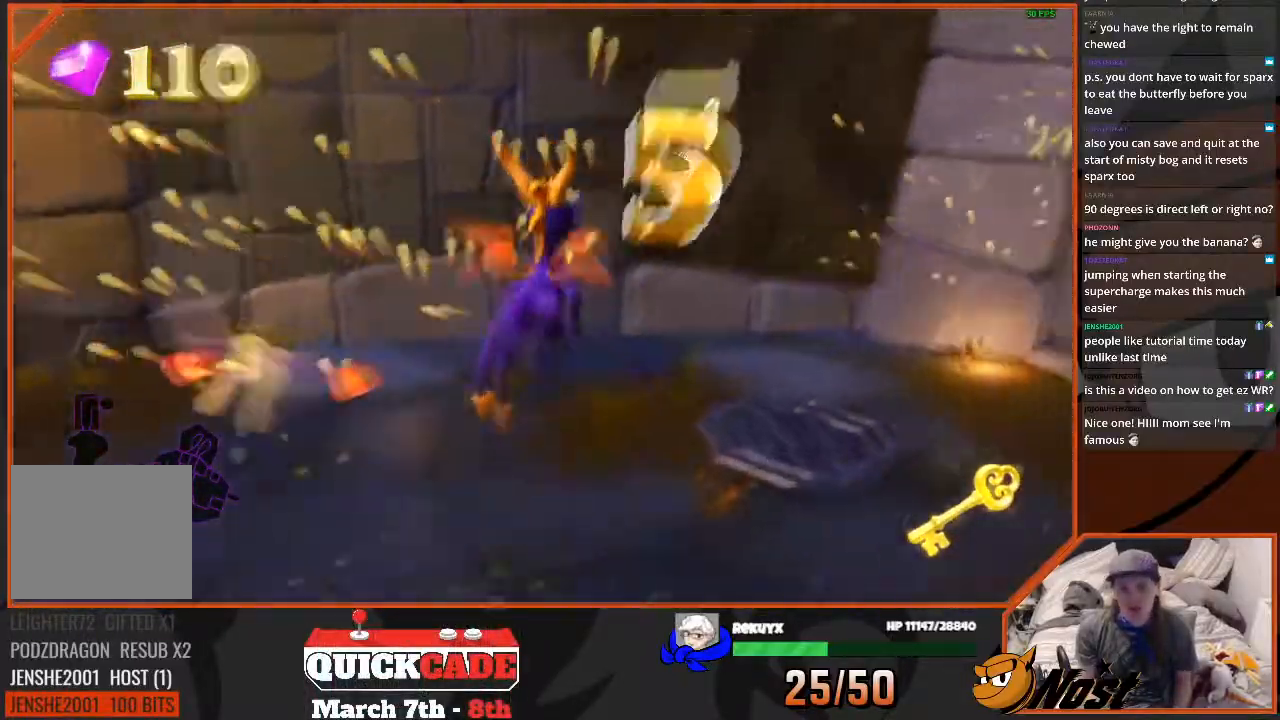
{"buttons": [], "left_stick": "up", "right_stick": "down-left", "events": [[34, "CROSS", "up"], [34, "SQUARE", "down"], [167, "left_stick", "up-right"], [434, "SQUARE", "up"], [434, "left_stick", "up"], [467, "right_stick", "down-left"]]}
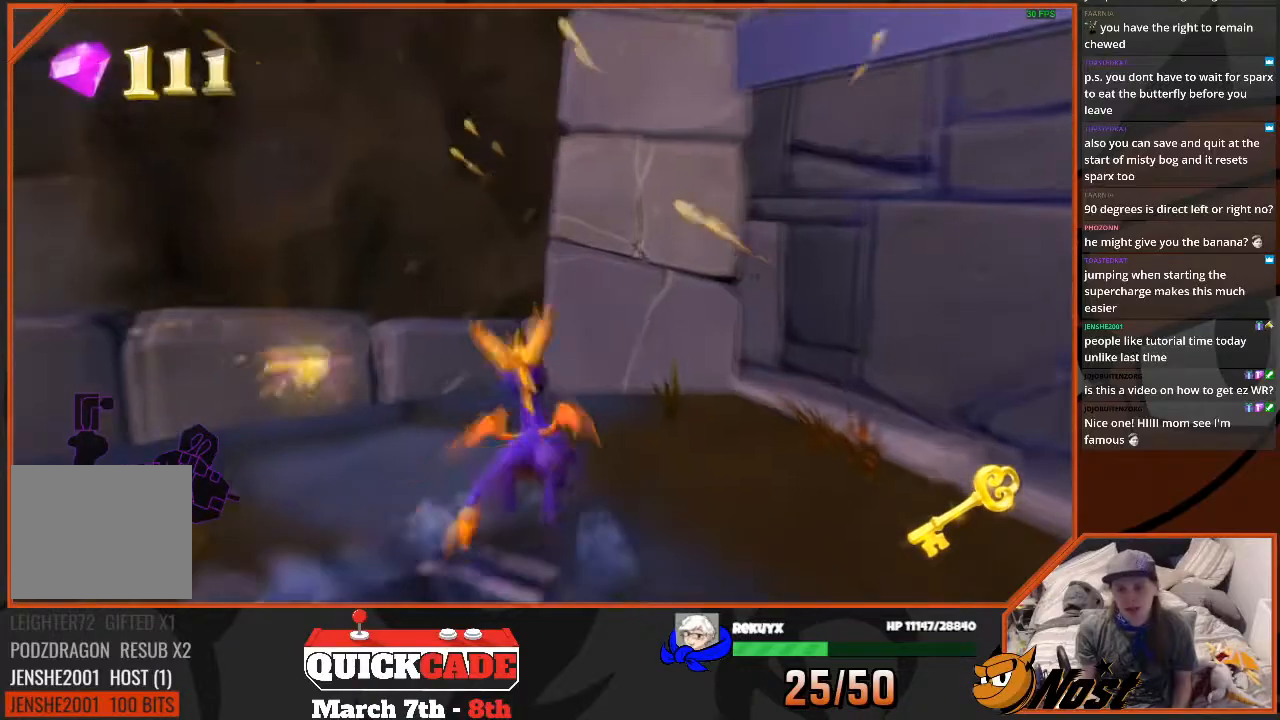
{"buttons": [], "left_stick": "left", "right_stick": "left", "events": [[66, "left_stick", "down"], [66, "right_stick", "left"], [333, "left_stick", "down-left"], [467, "left_stick", "left"]]}
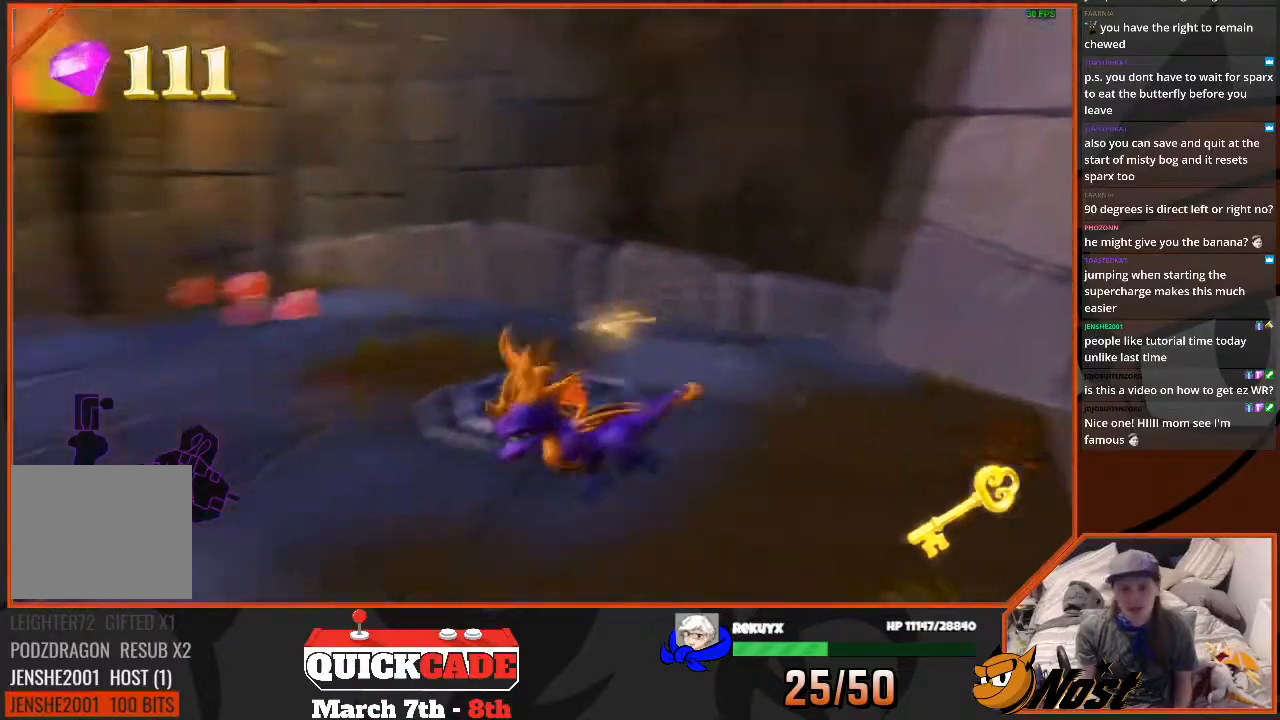
{"buttons": [], "left_stick": "up", "right_stick": "center", "events": [[34, "left_stick", "up-left"], [134, "left_stick", "up"], [167, "right_stick", "center"]]}
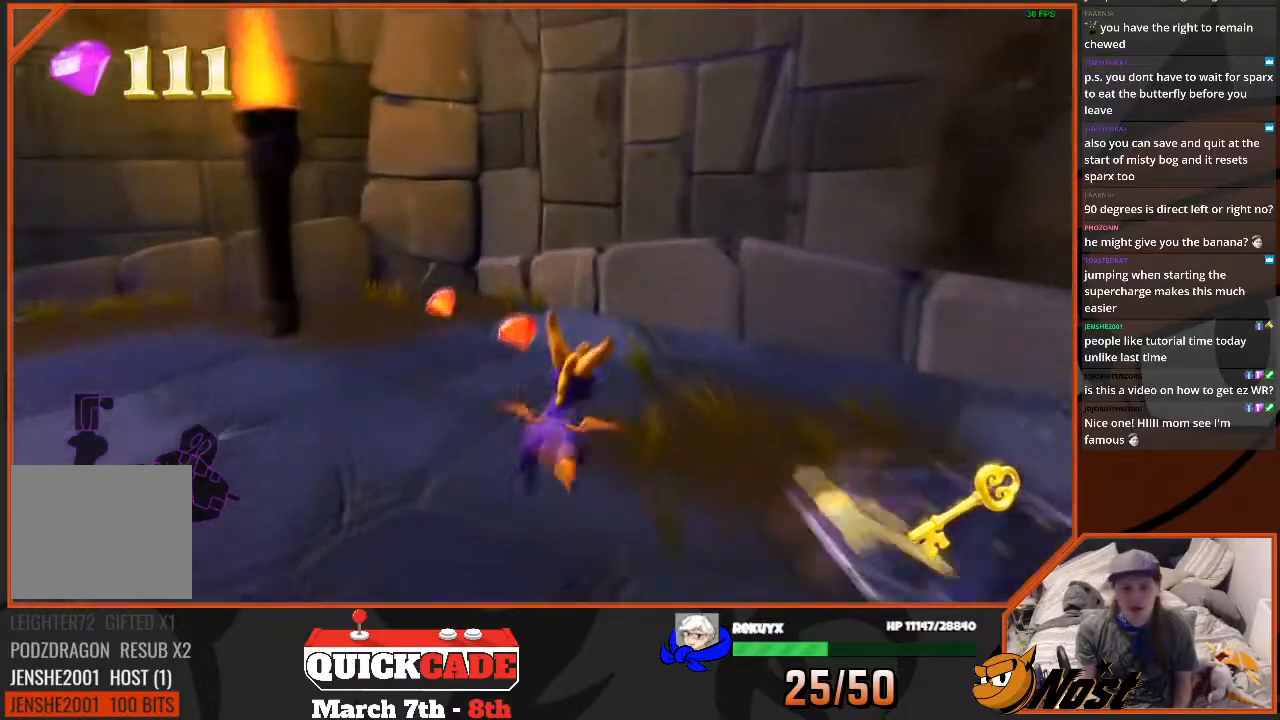
{"buttons": [], "left_stick": "down-left", "right_stick": "left", "events": [[33, "SQUARE", "down"], [167, "SQUARE", "up"], [200, "left_stick", "down-left"], [233, "right_stick", "left"]]}
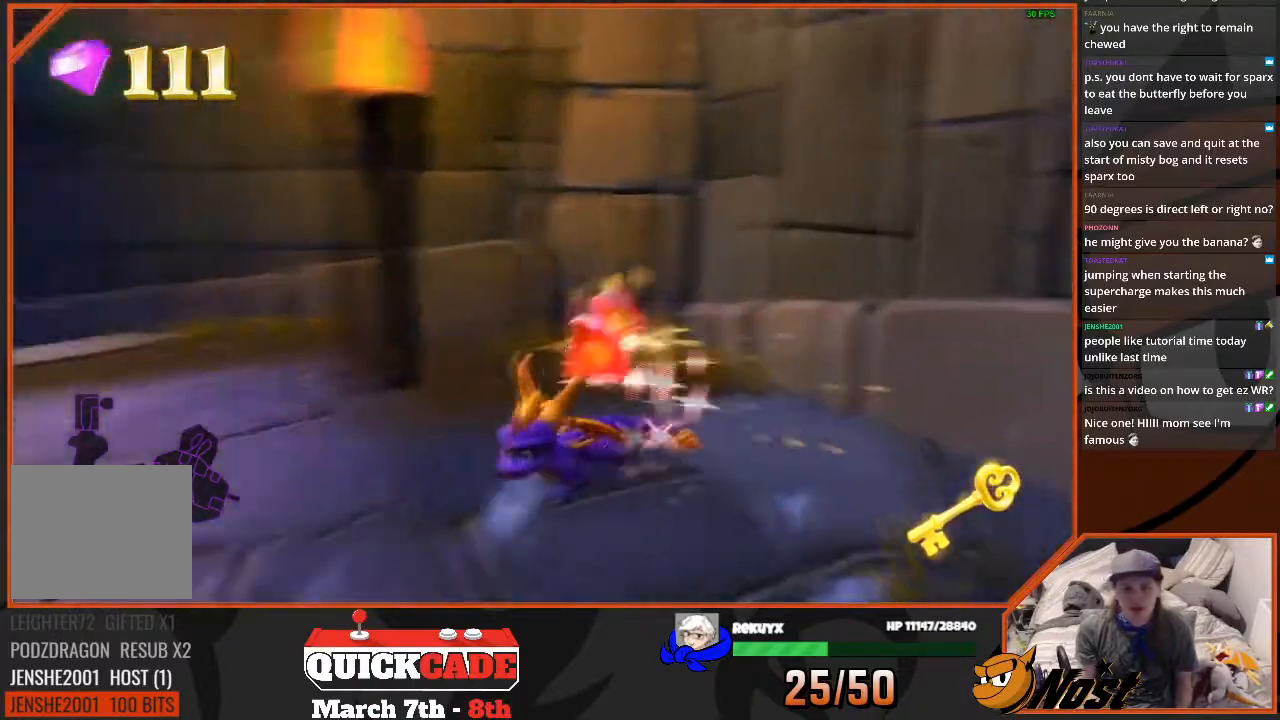
{"buttons": ["SQUARE"], "left_stick": "up", "right_stick": "left", "events": [[267, "left_stick", "up"], [501, "SQUARE", "down"]]}
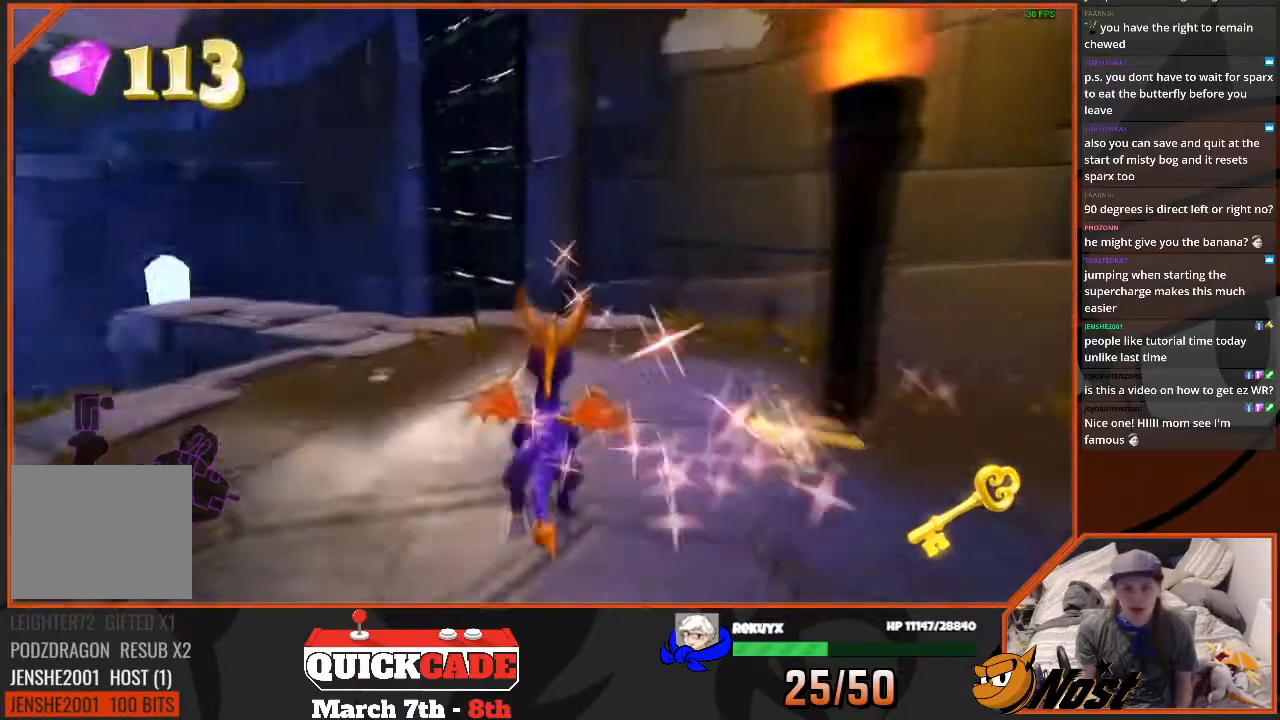
{"buttons": [], "left_stick": "down", "right_stick": "down-left", "events": [[33, "right_stick", "center"], [133, "left_stick", "up-left"], [400, "SQUARE", "up"], [400, "left_stick", "down"], [467, "right_stick", "down-left"]]}
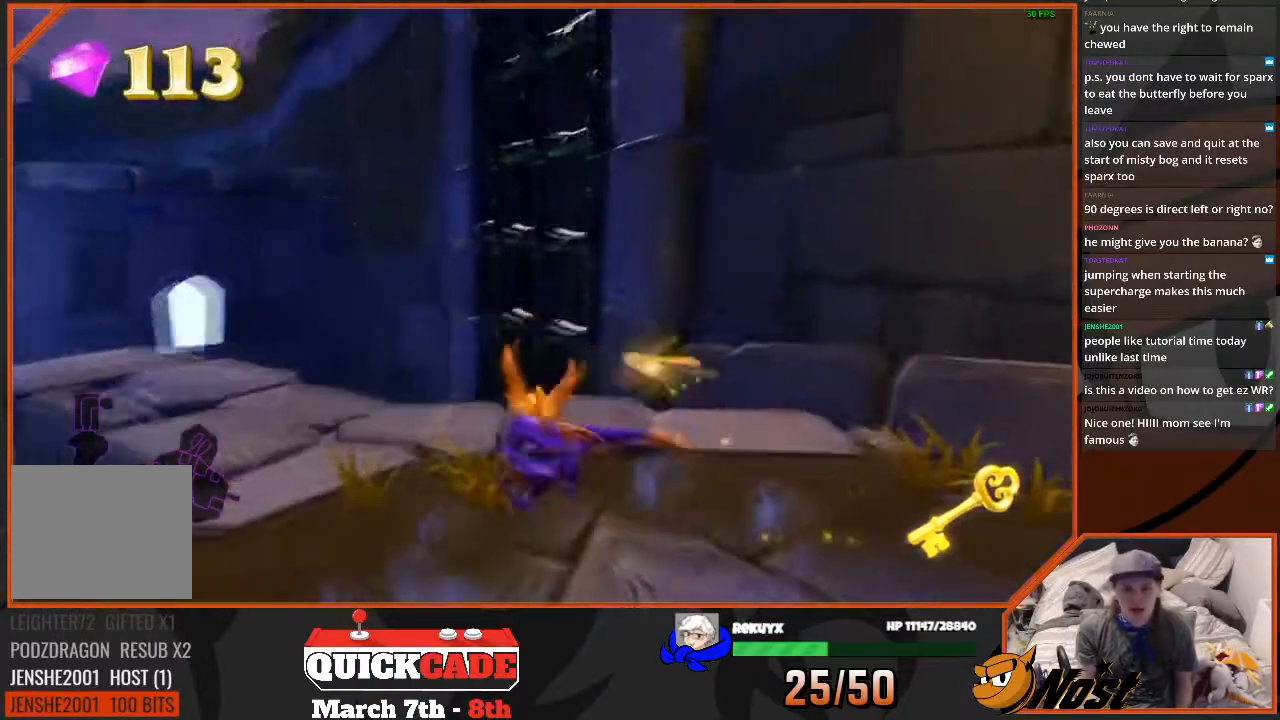
{"buttons": [], "left_stick": "left", "right_stick": "left", "events": [[234, "right_stick", "left"], [267, "left_stick", "down-left"], [467, "left_stick", "left"]]}
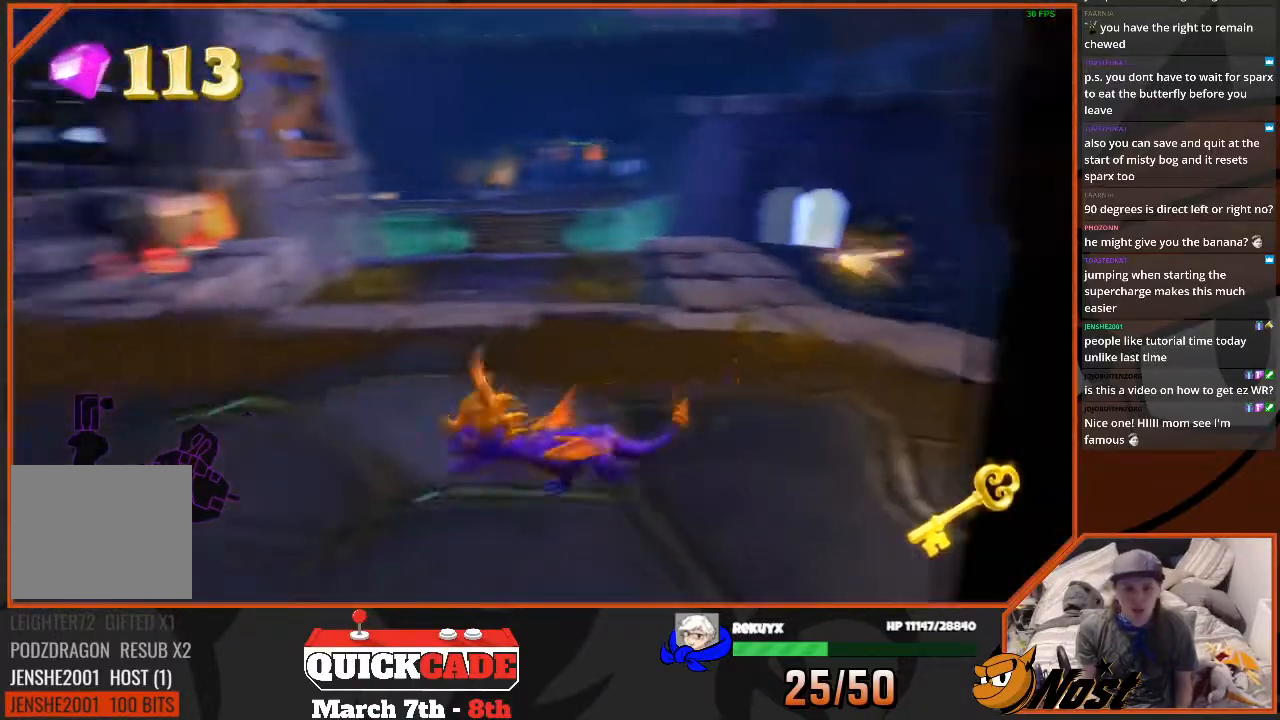
{"buttons": [], "left_stick": "up", "right_stick": "center", "events": [[133, "left_stick", "up-left"], [133, "right_stick", "center"], [233, "right_stick", "right"], [333, "left_stick", "up"], [467, "right_stick", "center"]]}
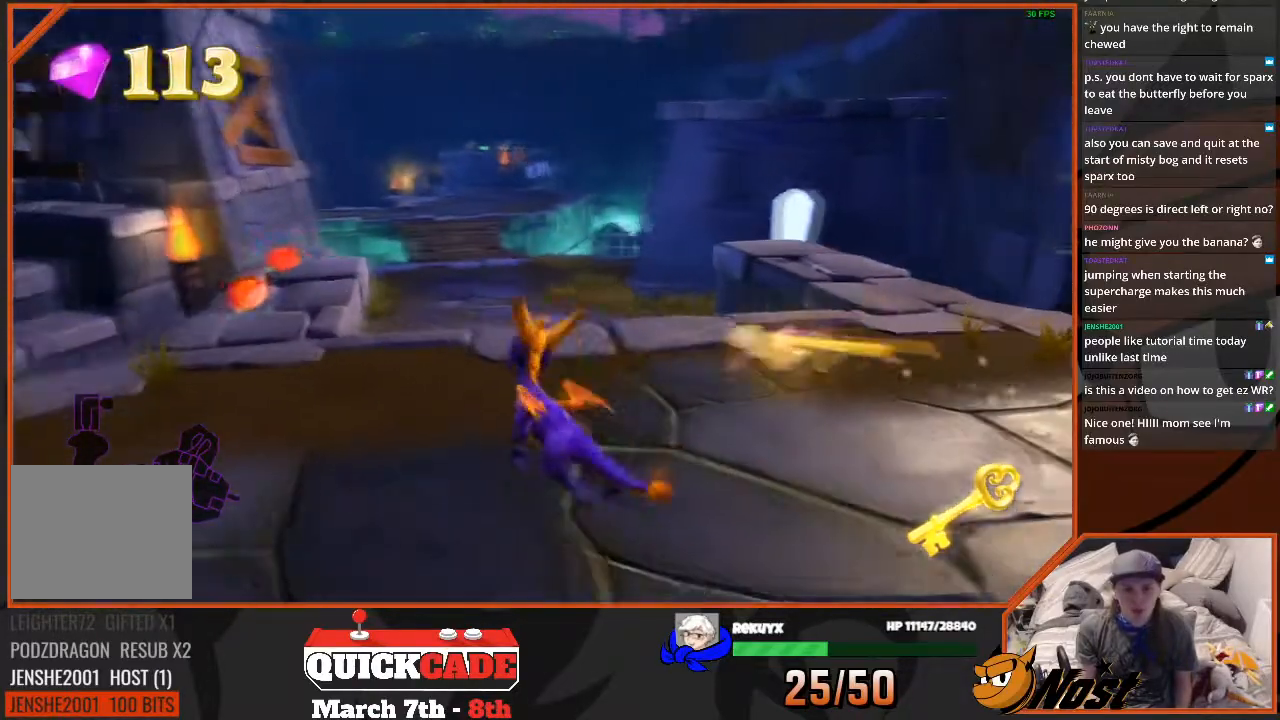
{"buttons": [], "left_stick": "up-left", "right_stick": "center", "events": [[34, "left_stick", "center"], [234, "left_stick", "up-left"]]}
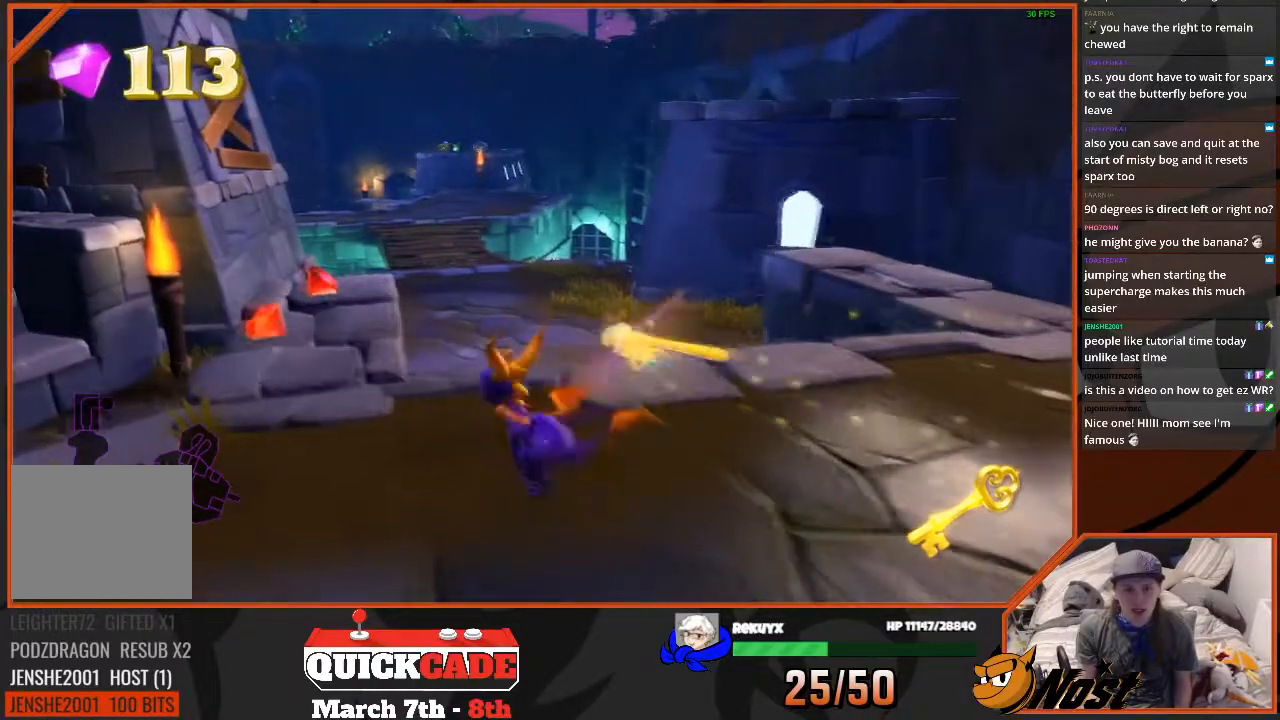
{"buttons": [], "left_stick": "up-right", "right_stick": "center", "events": [[66, "left_stick", "right"], [433, "left_stick", "up-right"]]}
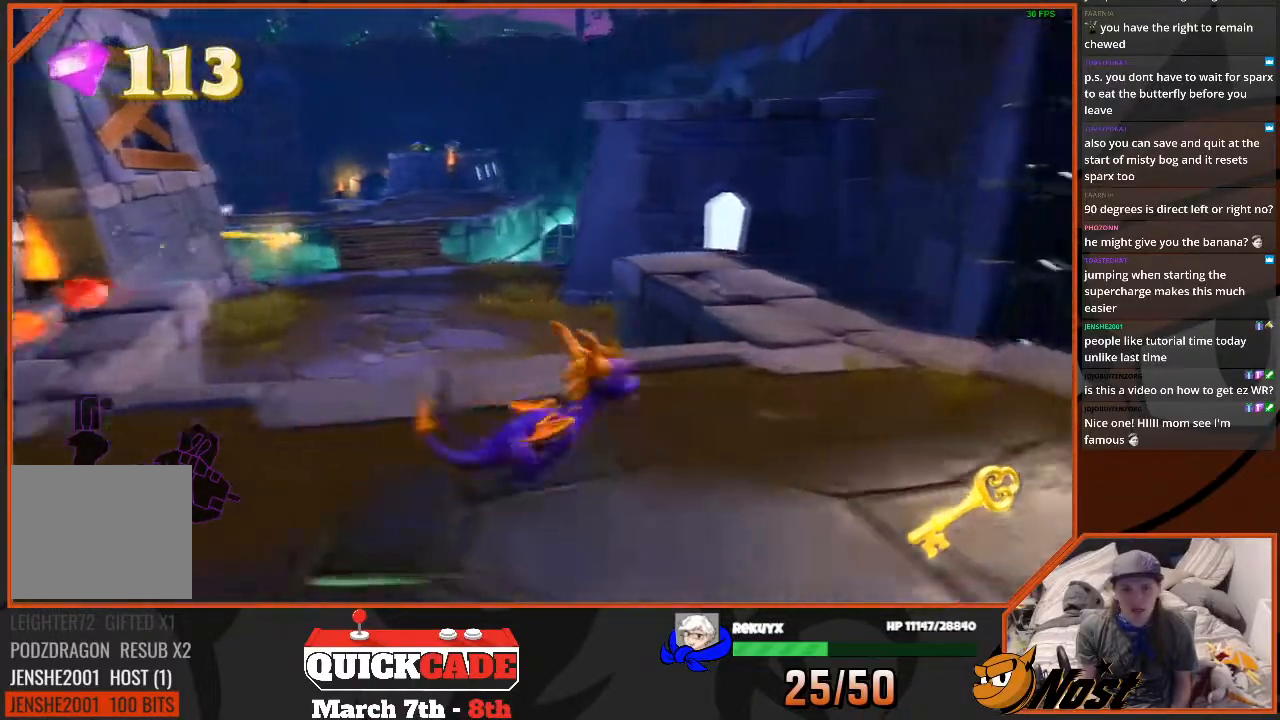
{"buttons": ["SQUARE"], "left_stick": "up-left", "right_stick": "center", "events": [[100, "SQUARE", "down"], [134, "CROSS", "down"], [200, "left_stick", "up-left"], [267, "CROSS", "up"]]}
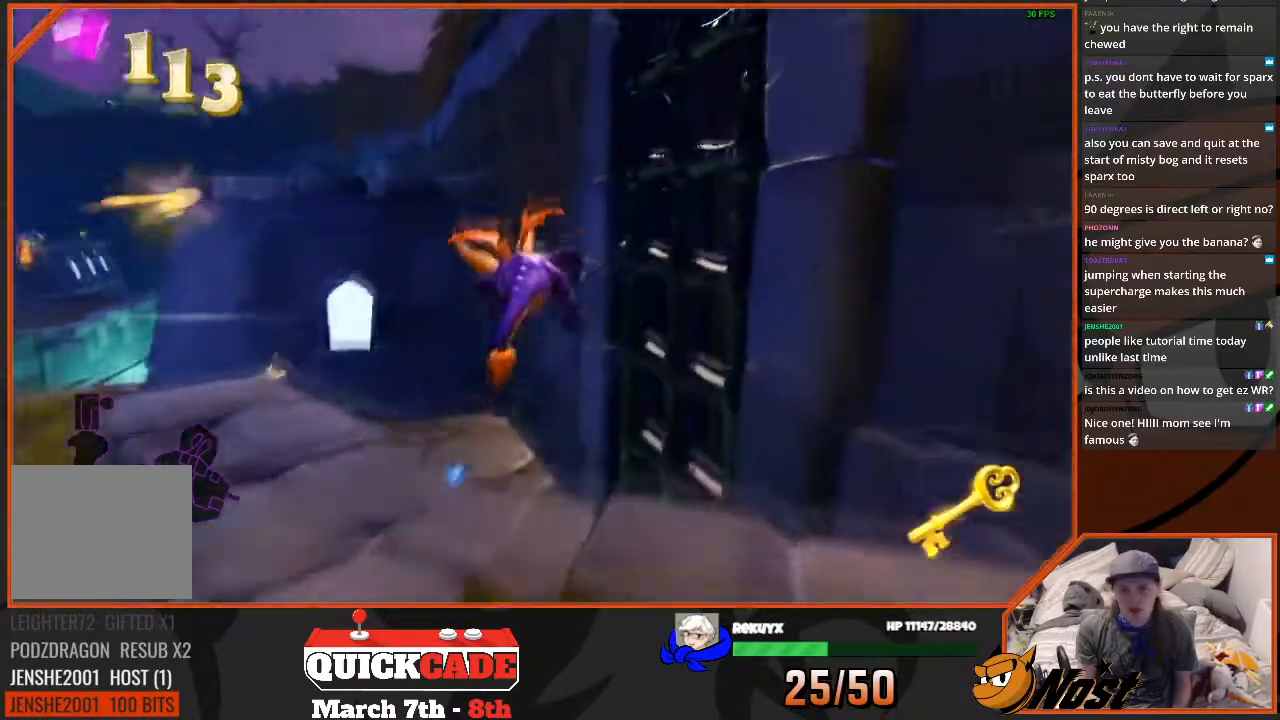
{"buttons": ["SQUARE"], "left_stick": "up", "right_stick": "center", "events": [[133, "right_stick", "down-left"], [267, "SQUARE", "up"], [333, "left_stick", "up"], [367, "right_stick", "center"], [400, "SQUARE", "down"]]}